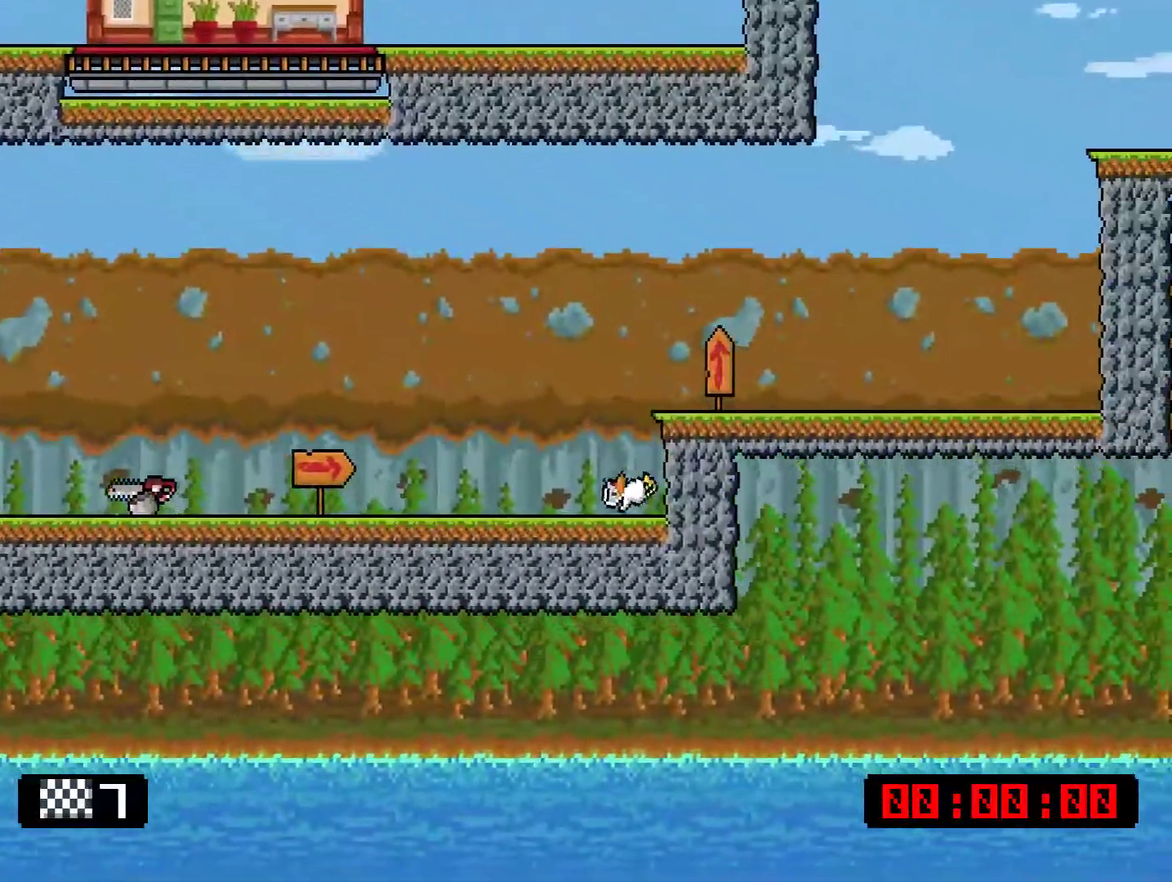
Gameplay with a controller (PlayStation layout); each line is a JSON object with the inputs held at the frame after it. "events" lists button and stick changes between this image and that frame as [ms after this image, input, new state], when the widget could be followed in between. Not read: L3 left_stick.
{"buttons": [], "right_stick": "center", "events": []}
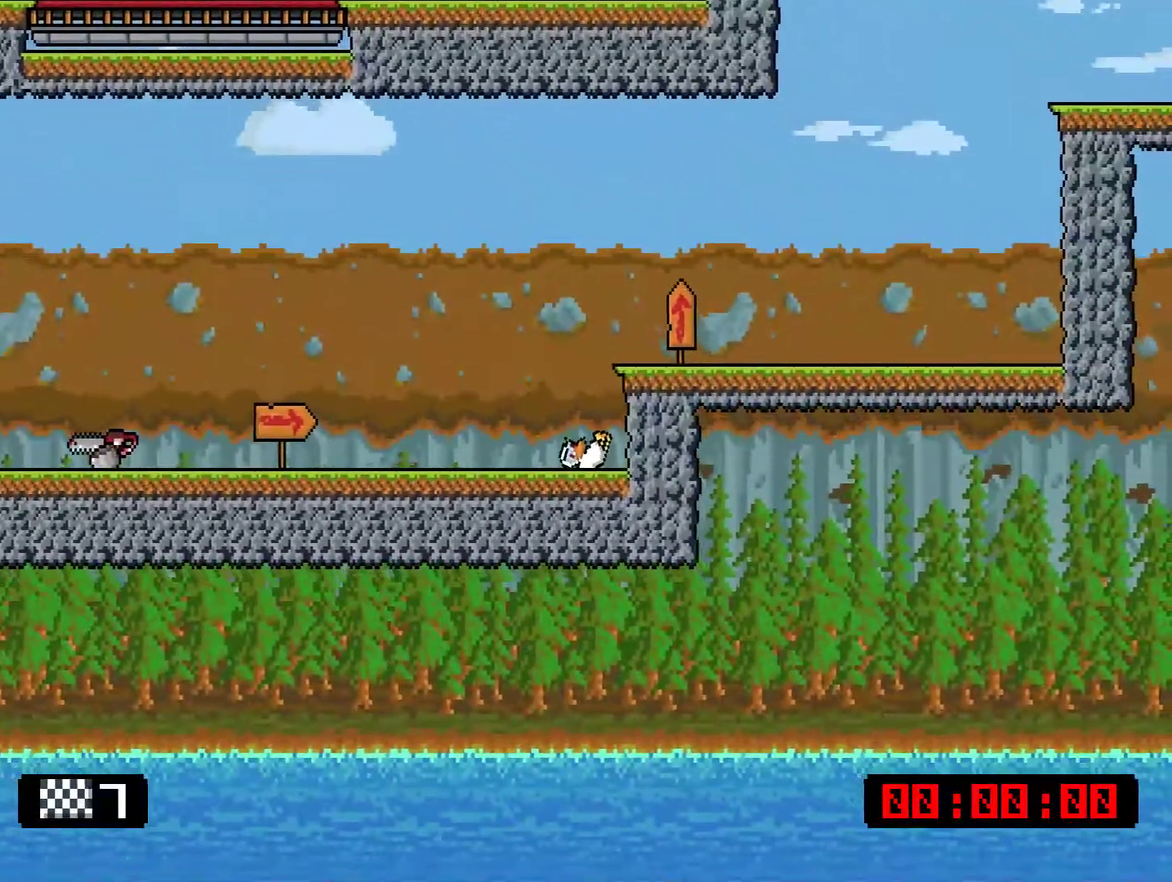
{"buttons": [], "right_stick": "center", "events": [[251, "START", "down"], [418, "START", "up"]]}
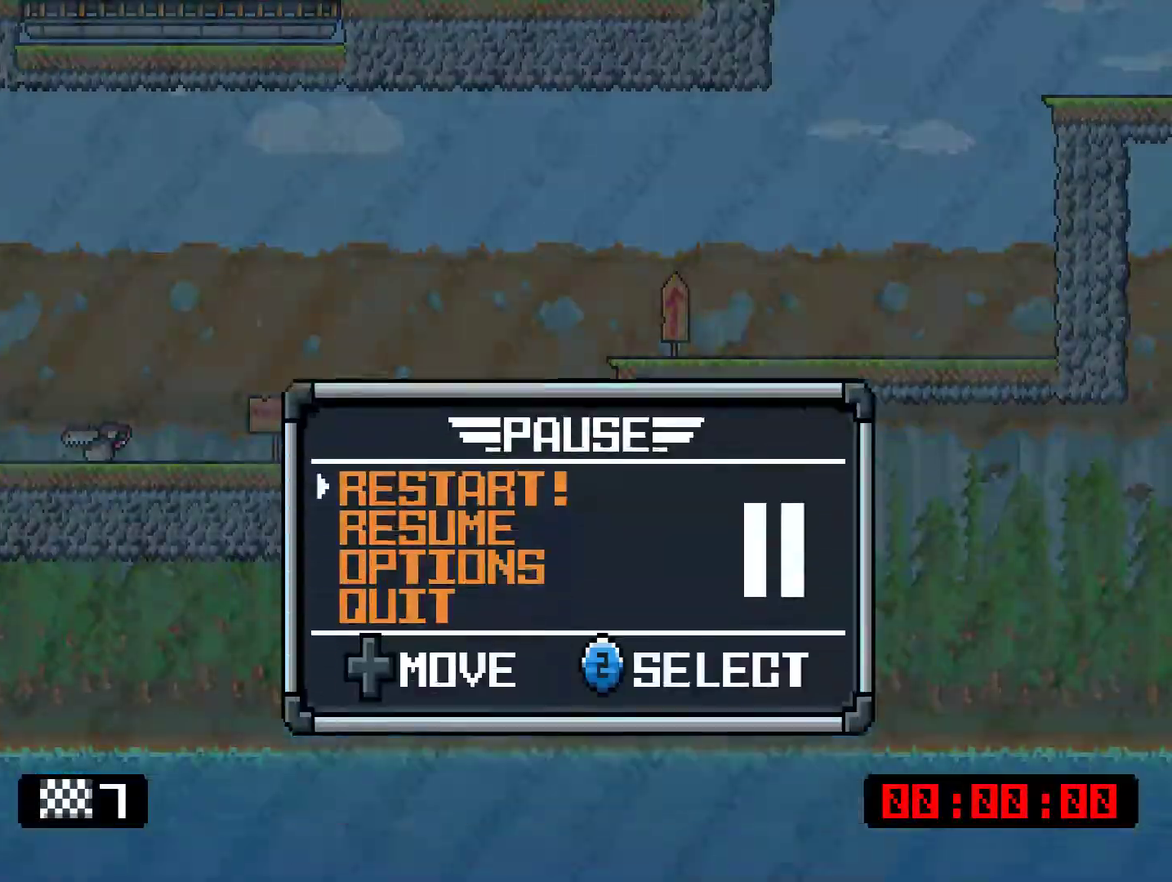
{"buttons": ["CROSS"], "right_stick": "center", "events": [[150, "DPAD_UP", "down"], [267, "DPAD_UP", "up"], [434, "CROSS", "down"]]}
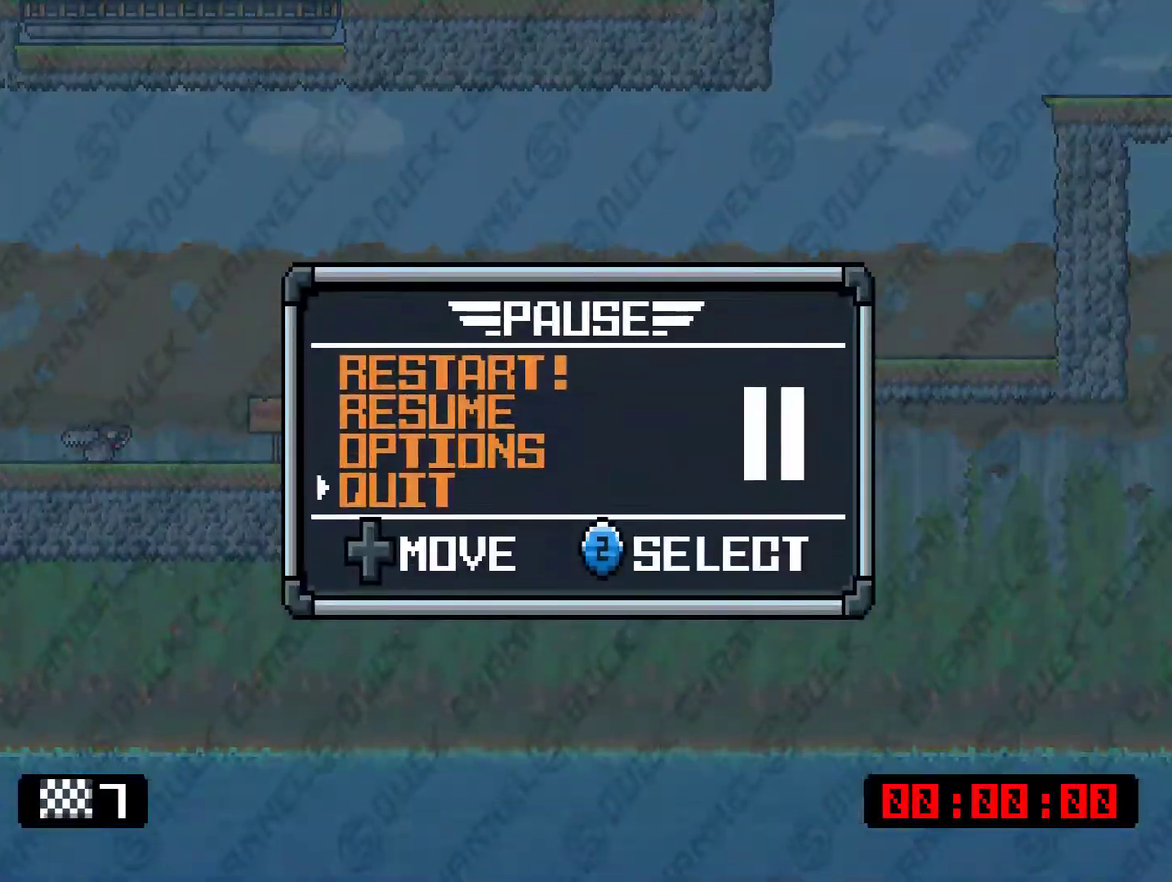
{"buttons": ["DPAD_DOWN"], "right_stick": "center", "events": [[33, "CROSS", "up"], [367, "DPAD_DOWN", "down"]]}
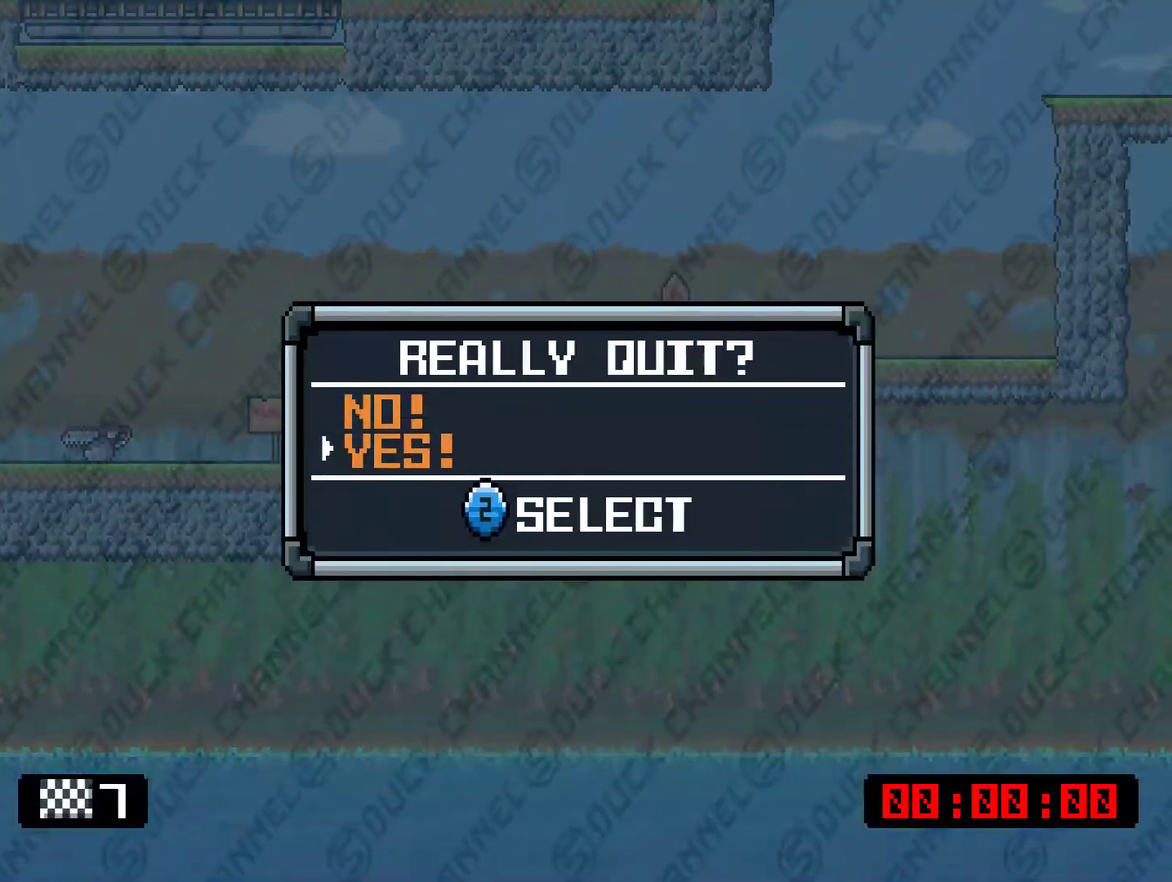
{"buttons": [], "right_stick": "center", "events": [[33, "DPAD_DOWN", "up"], [66, "CROSS", "down"], [167, "CROSS", "up"]]}
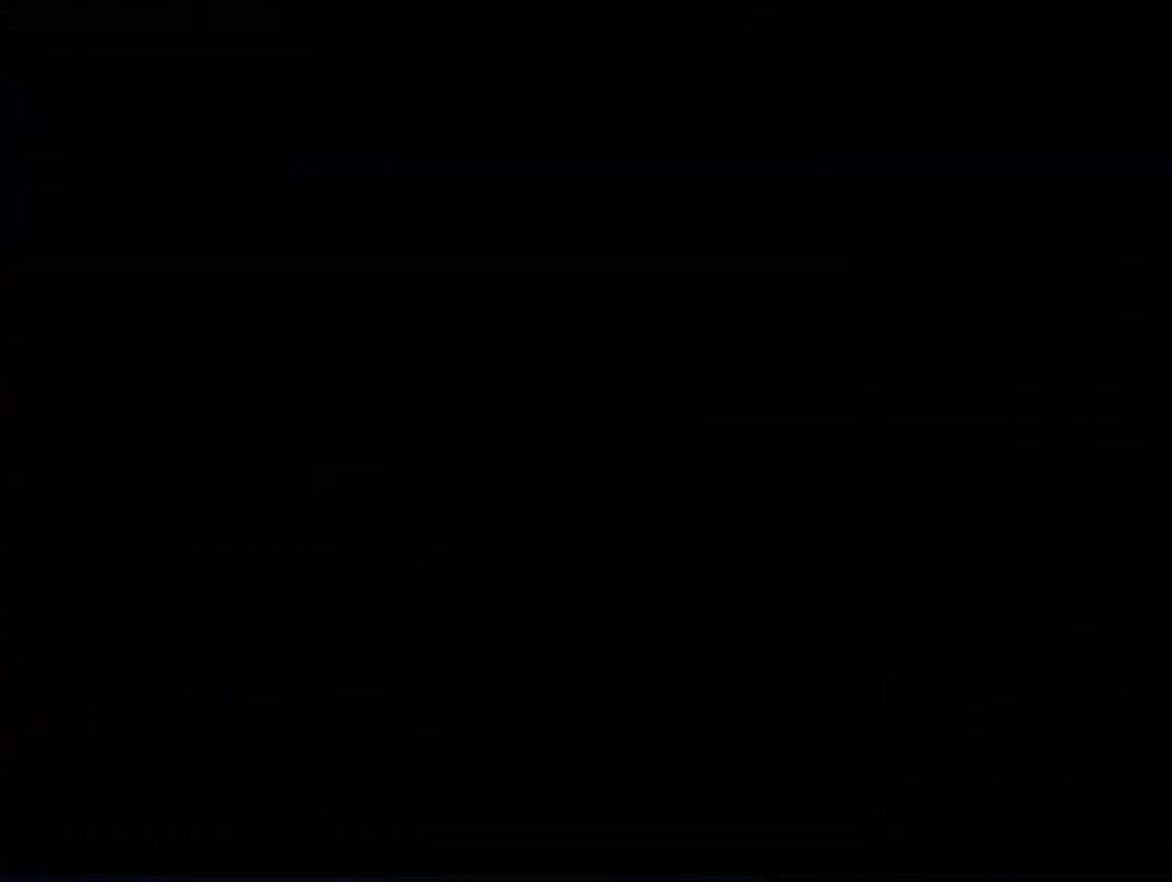
{"buttons": [], "right_stick": "center", "events": []}
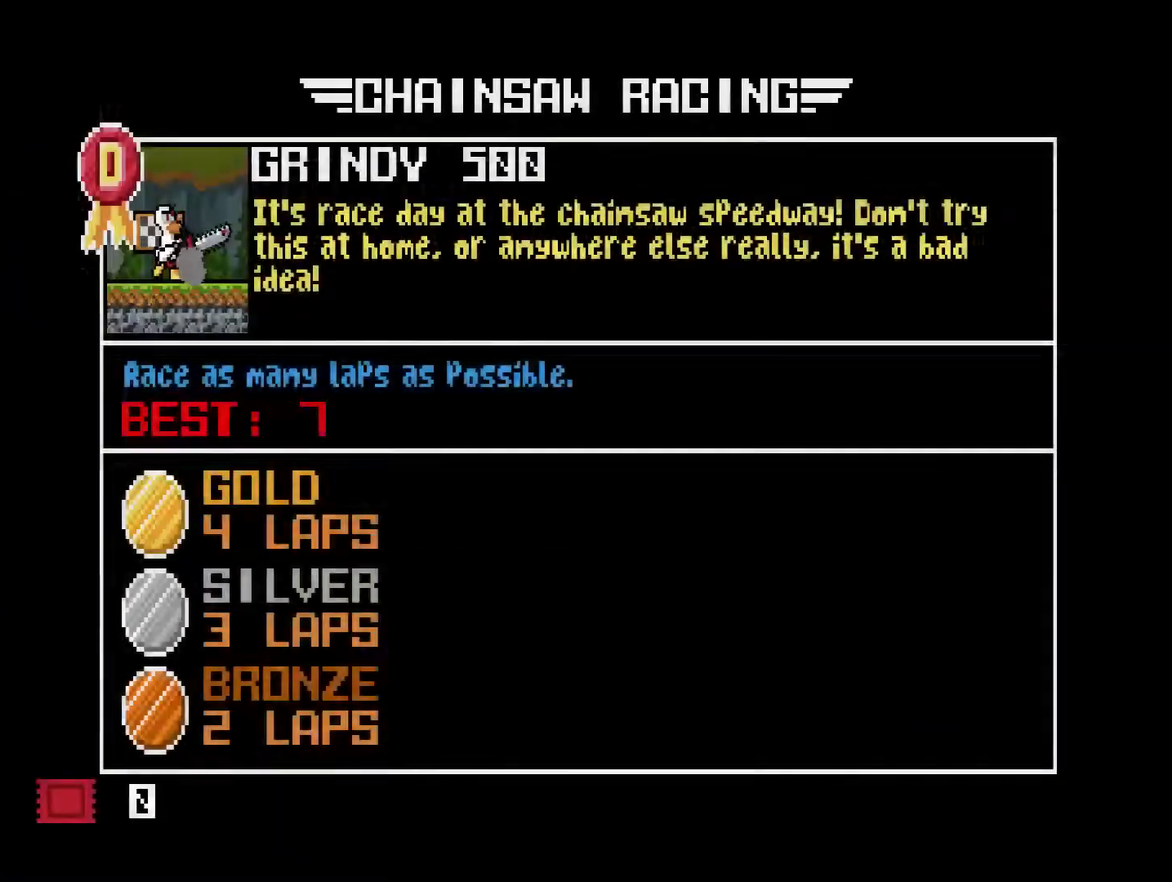
{"buttons": [], "right_stick": "center", "events": [[84, "DPAD_DOWN", "down"], [217, "DPAD_DOWN", "up"], [418, "DPAD_DOWN", "down"], [484, "DPAD_DOWN", "up"]]}
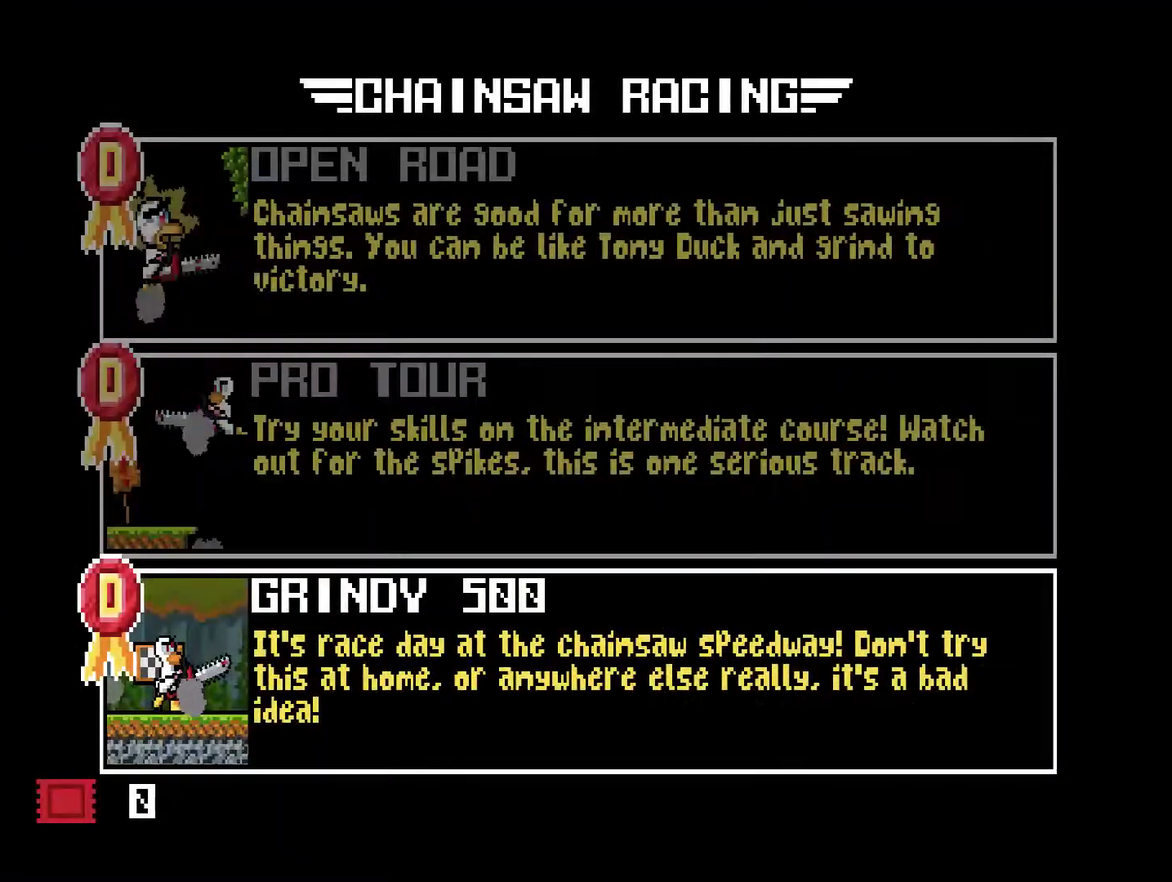
{"buttons": ["DPAD_LEFT"], "right_stick": "center", "events": [[50, "CIRCLE", "down"], [117, "CIRCLE", "up"], [184, "CIRCLE", "down"], [334, "CIRCLE", "up"], [468, "DPAD_LEFT", "down"]]}
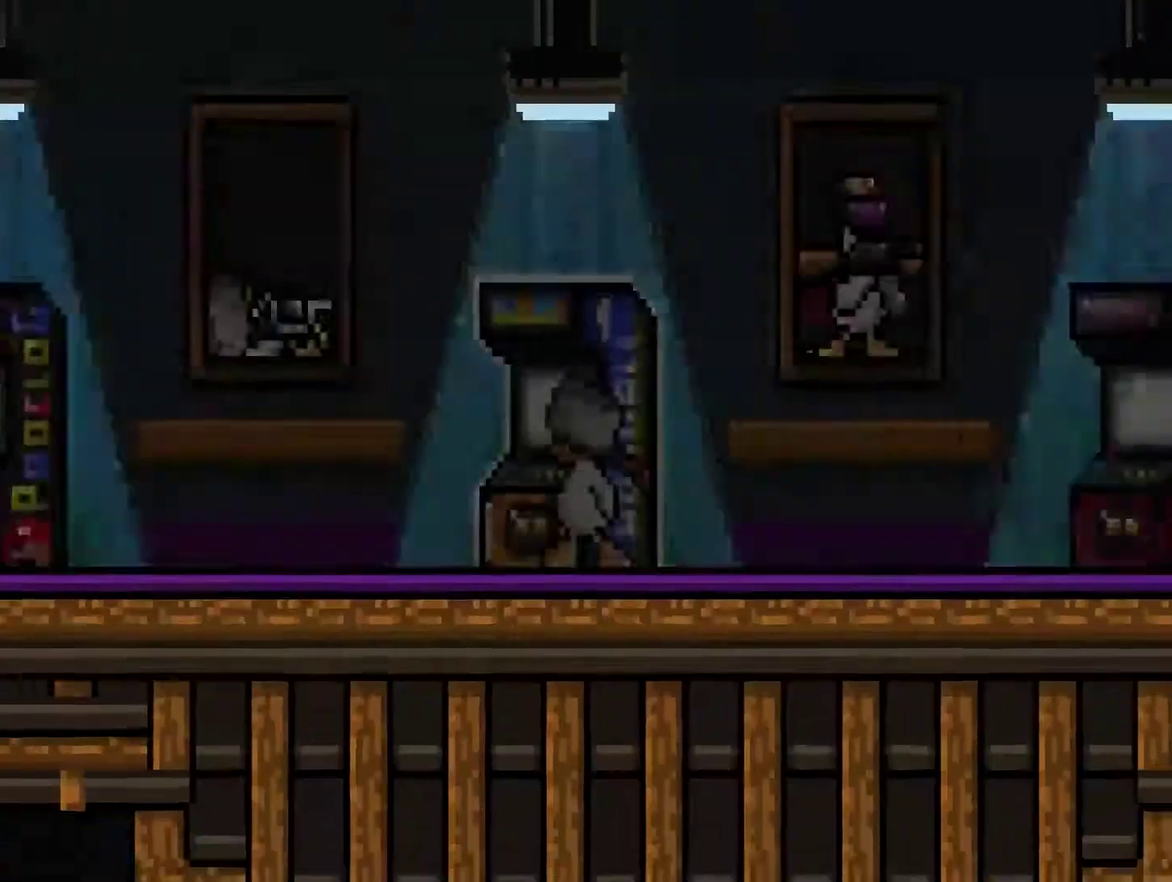
{"buttons": ["DPAD_LEFT"], "right_stick": "center", "events": []}
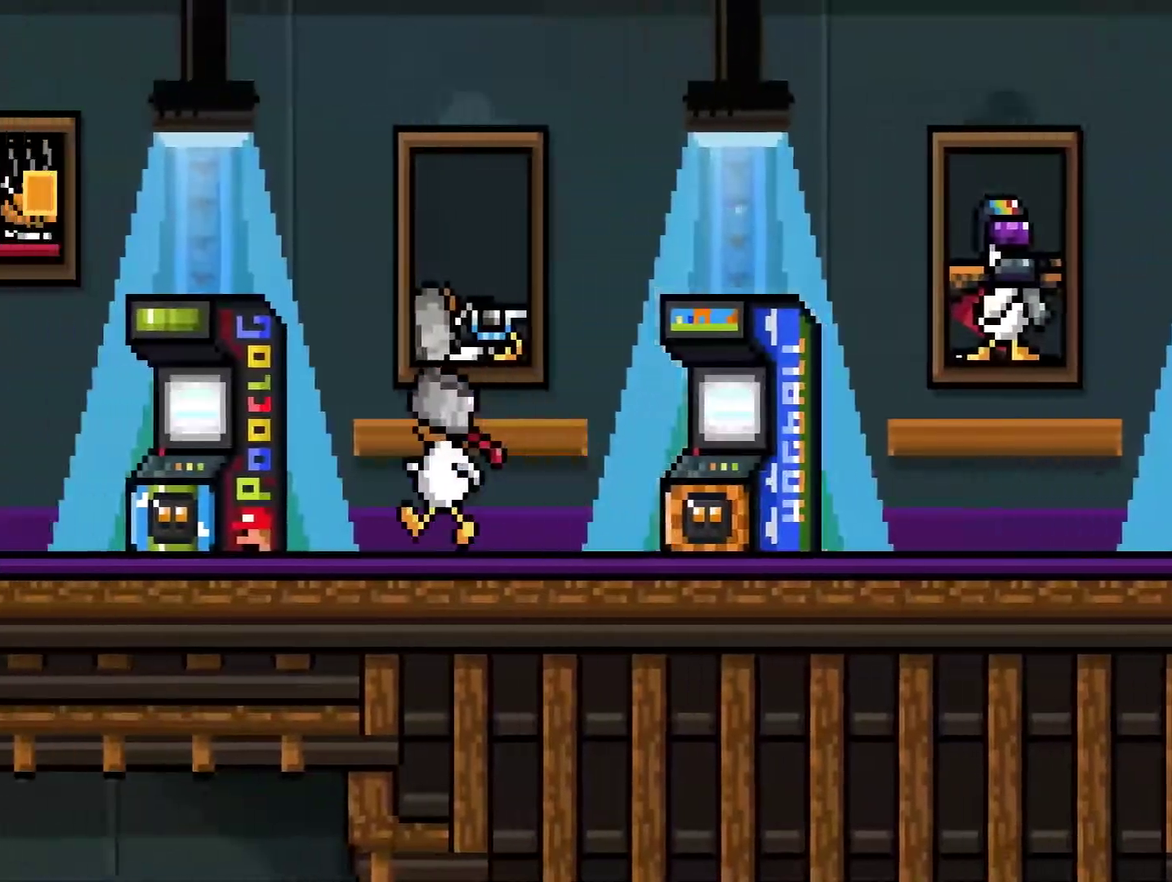
{"buttons": [], "right_stick": "center", "events": [[100, "DPAD_LEFT", "up"]]}
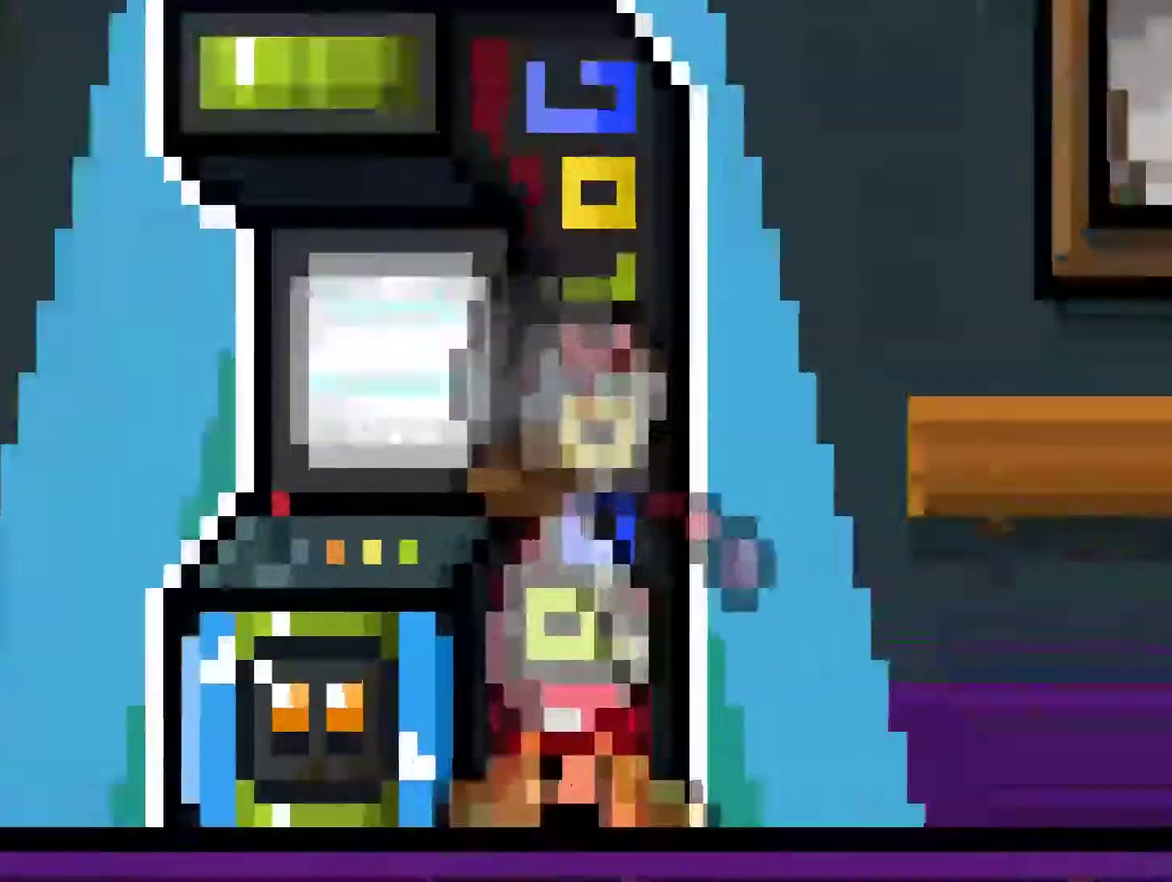
{"buttons": ["CROSS"], "right_stick": "center", "events": [[17, "CROSS", "down"], [83, "CROSS", "up"], [150, "CROSS", "down"], [217, "CROSS", "up"], [367, "CROSS", "down"]]}
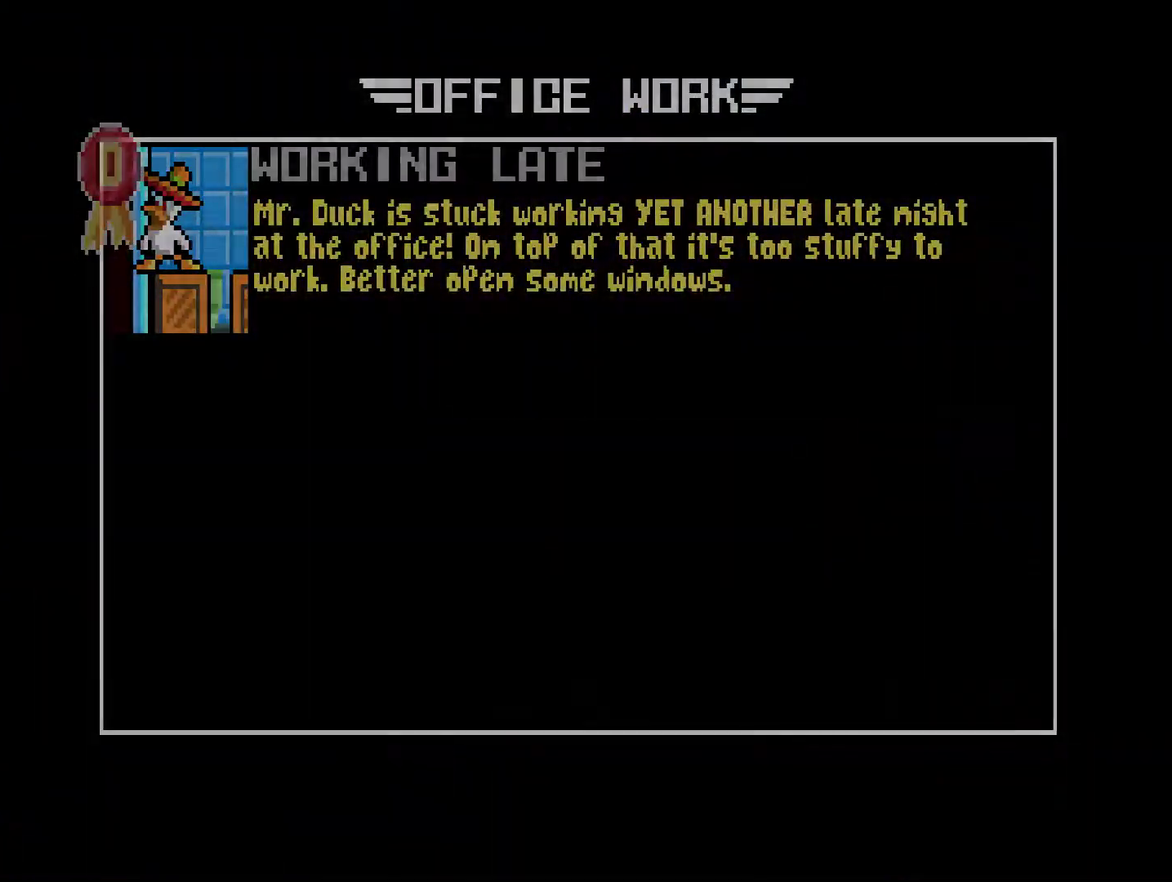
{"buttons": [], "right_stick": "center", "events": [[67, "CROSS", "up"]]}
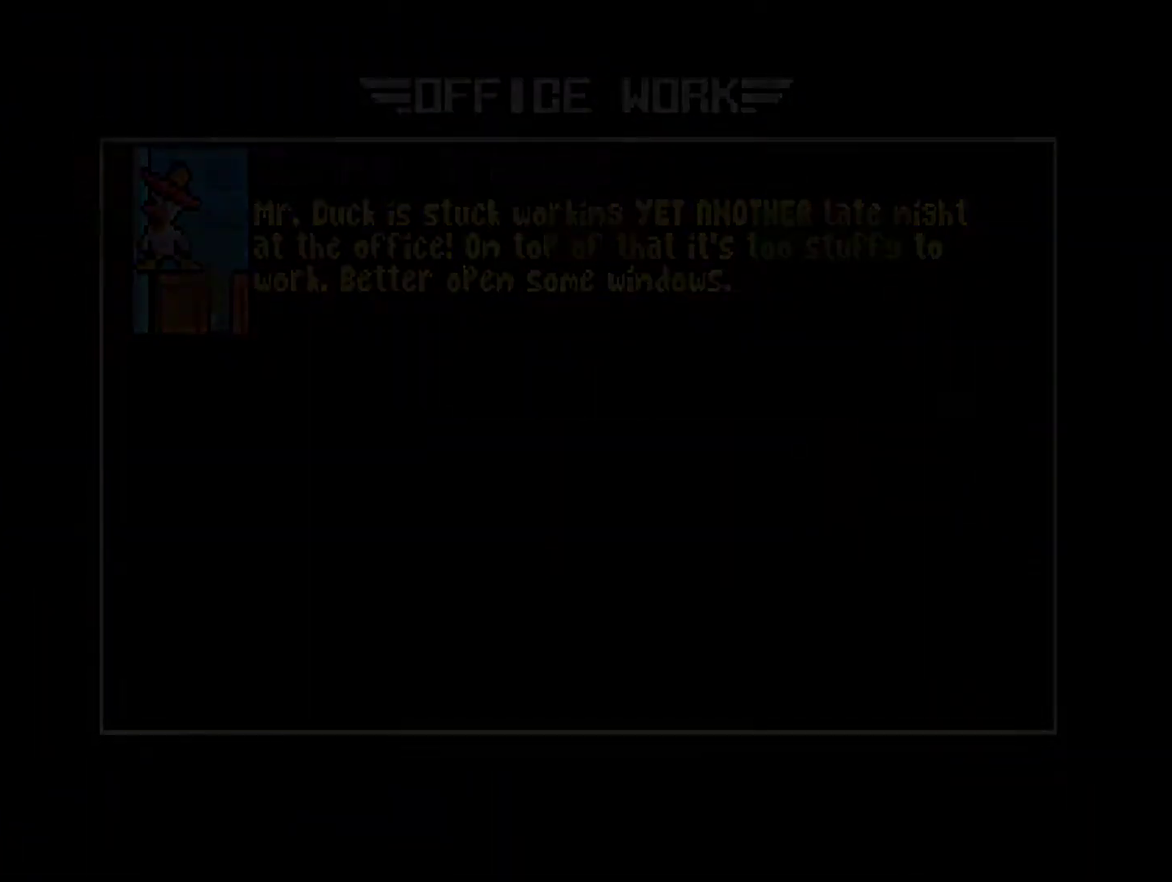
{"buttons": [], "right_stick": "center", "events": []}
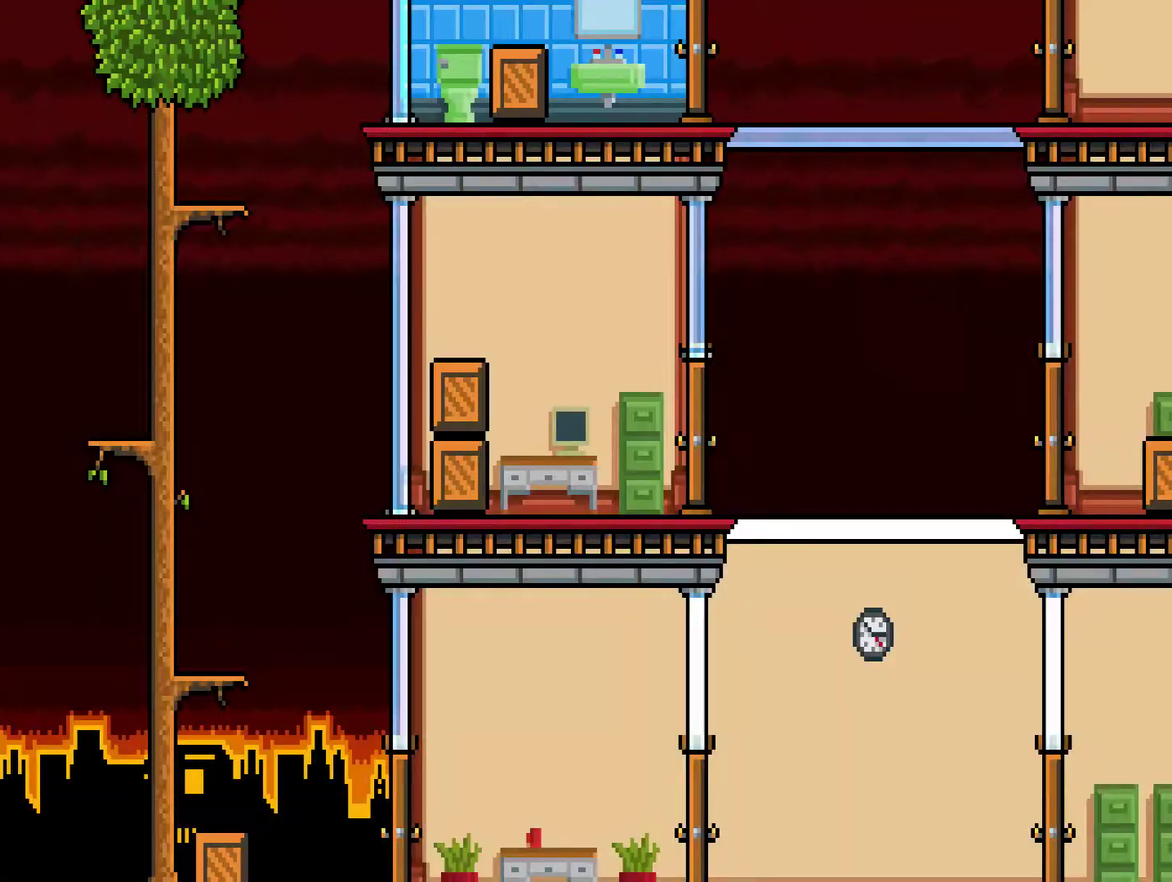
{"buttons": [], "right_stick": "center", "events": []}
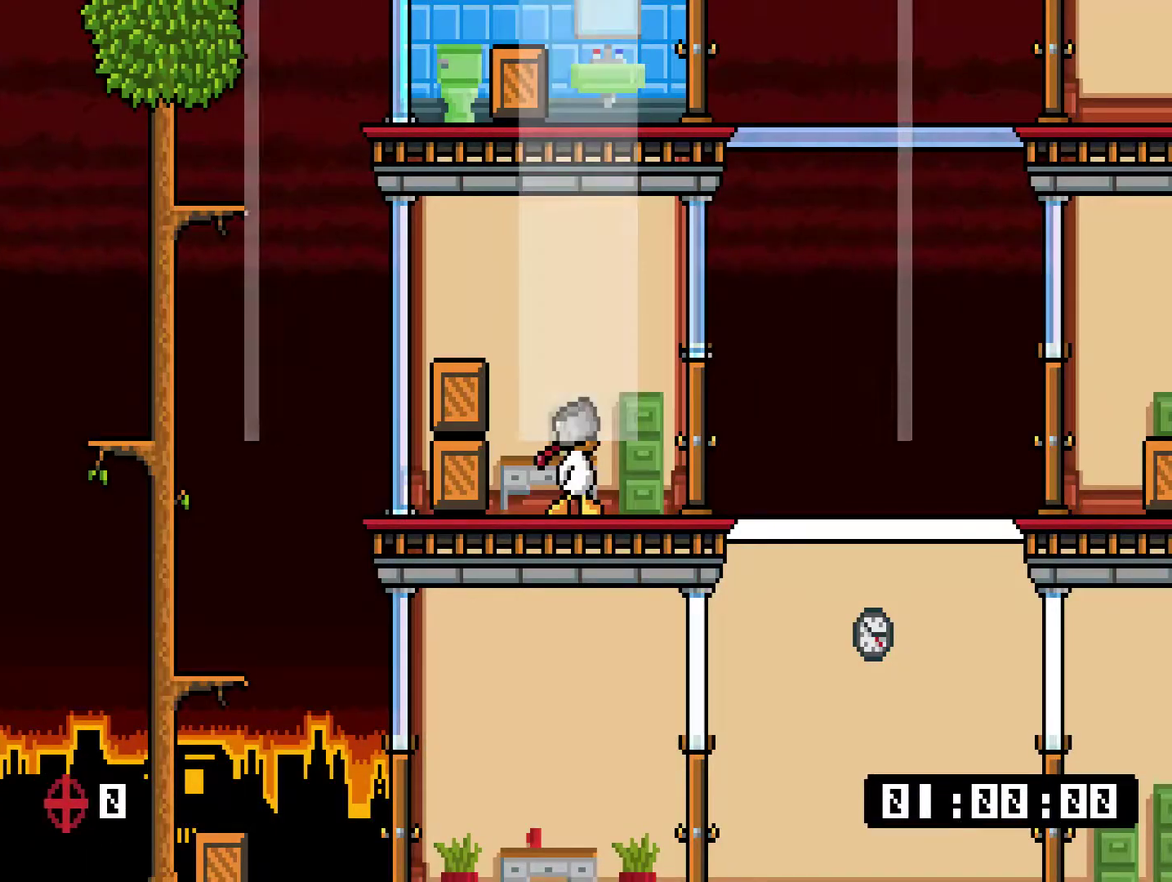
{"buttons": ["DPAD_LEFT"], "right_stick": "center", "events": [[484, "DPAD_LEFT", "down"]]}
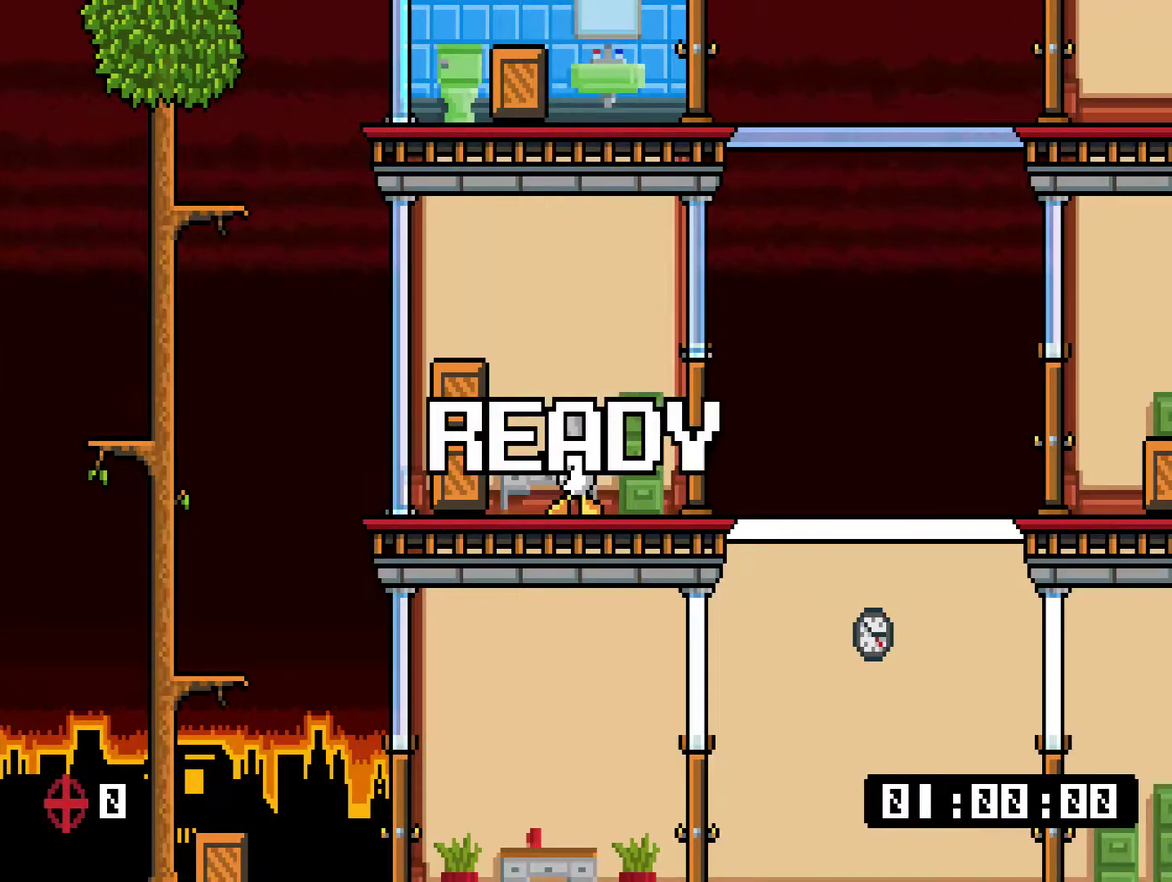
{"buttons": ["DPAD_DOWN", "DPAD_RIGHT"], "right_stick": "center", "events": [[351, "TRIANGLE", "down"], [384, "DPAD_DOWN", "down"], [384, "DPAD_LEFT", "up"], [418, "DPAD_RIGHT", "down"], [451, "TRIANGLE", "up"]]}
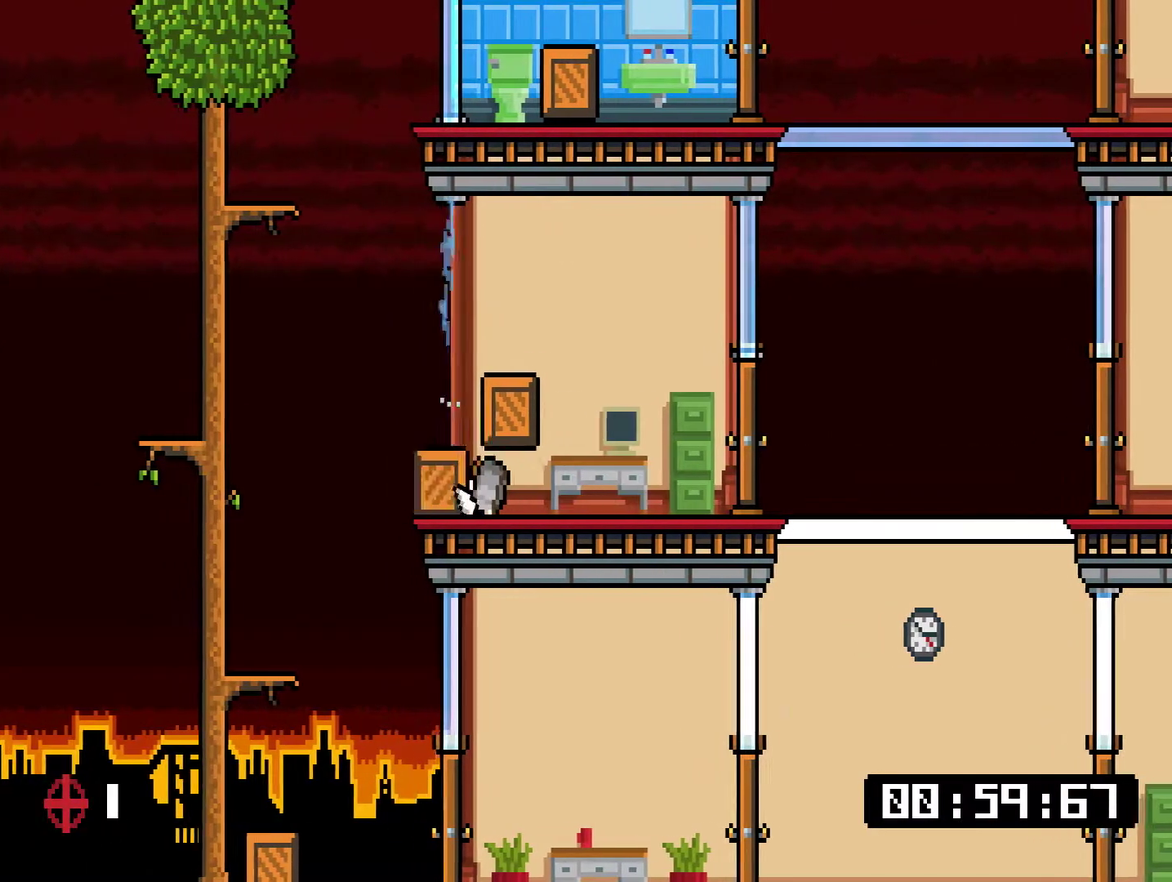
{"buttons": ["DPAD_RIGHT"], "right_stick": "center", "events": [[50, "DPAD_DOWN", "up"], [217, "CROSS", "down"], [317, "CROSS", "up"], [384, "TRIANGLE", "down"], [467, "TRIANGLE", "up"]]}
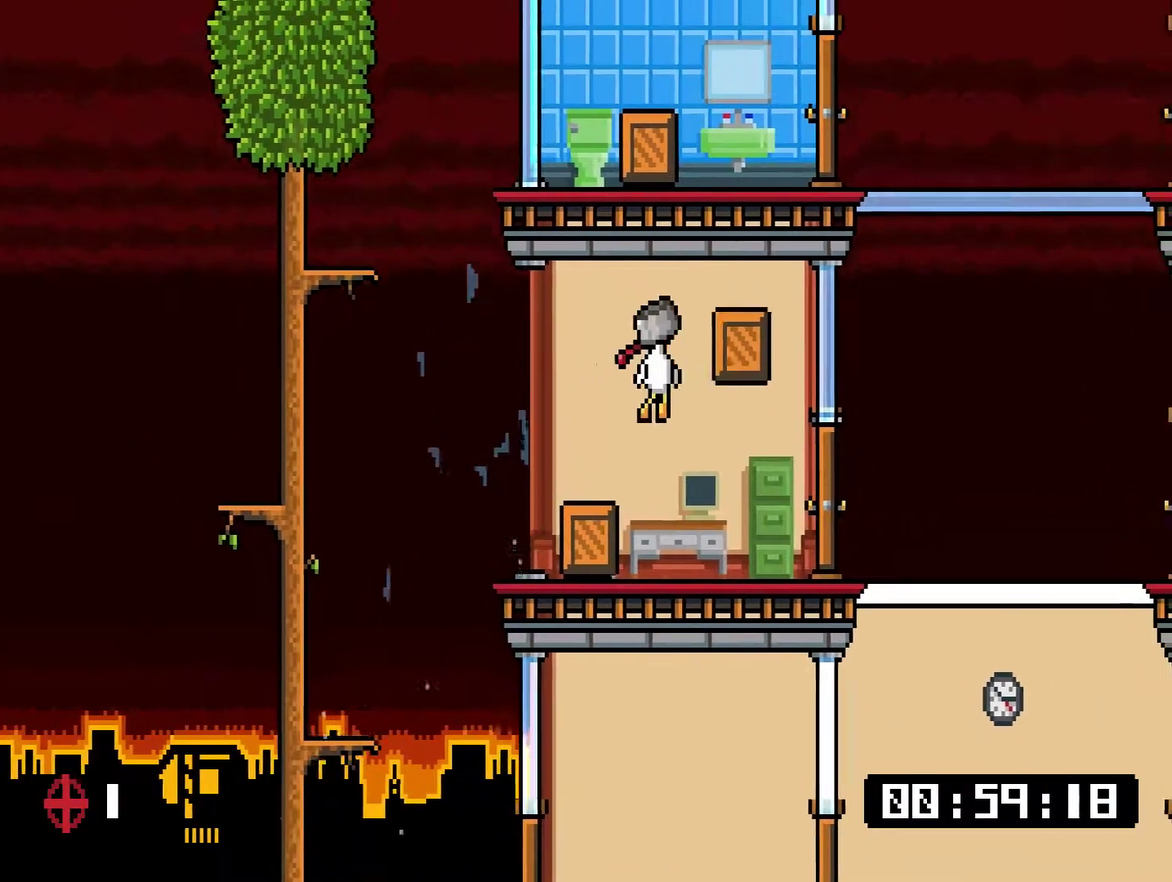
{"buttons": ["DPAD_RIGHT"], "right_stick": "center", "events": []}
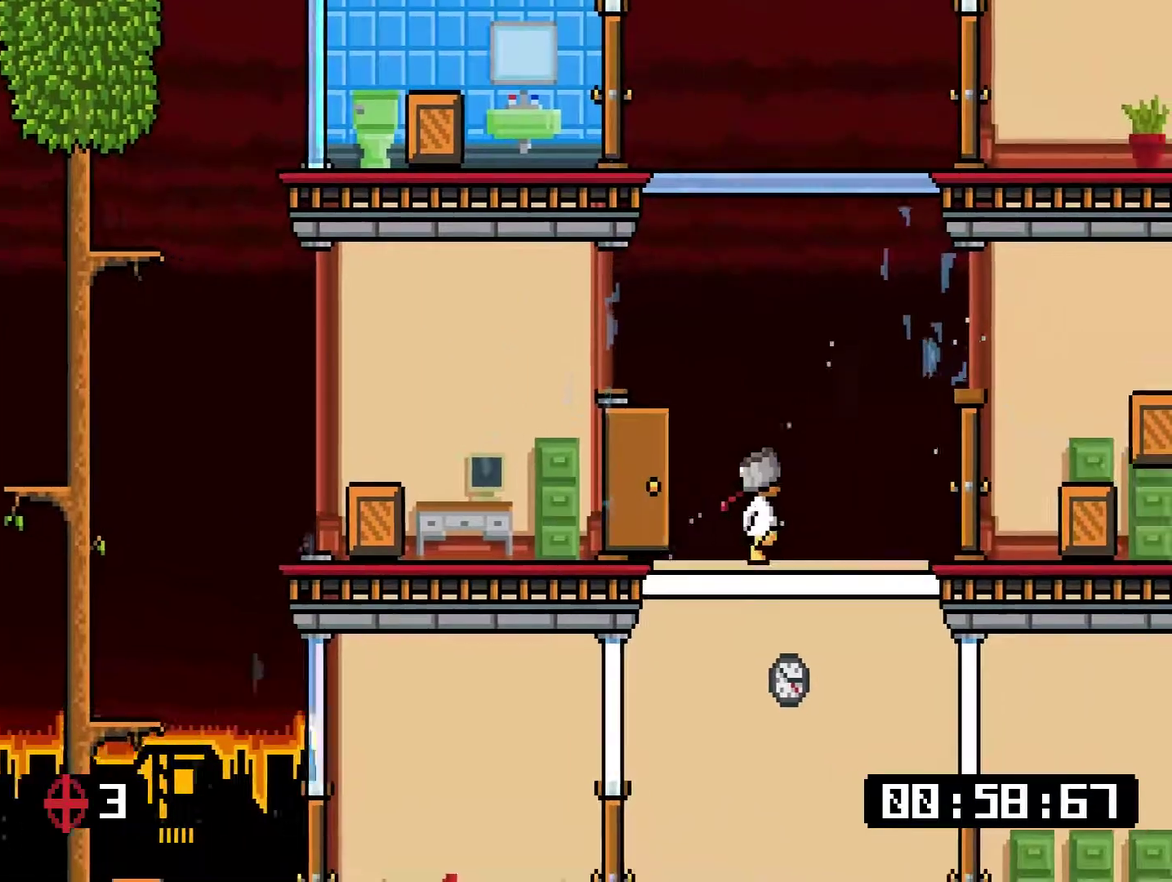
{"buttons": ["TRIANGLE", "DPAD_RIGHT"], "right_stick": "center", "events": [[434, "TRIANGLE", "down"]]}
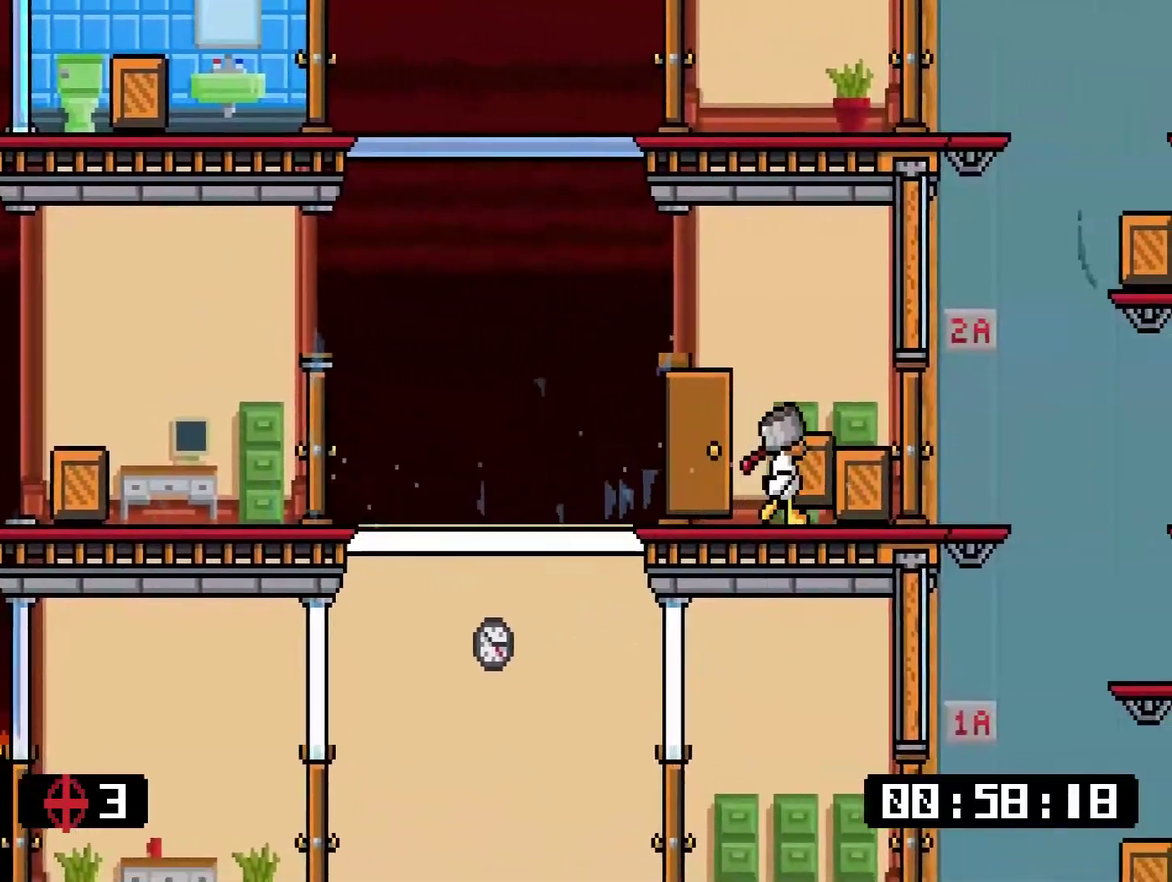
{"buttons": ["DPAD_LEFT"], "right_stick": "center", "events": [[33, "TRIANGLE", "up"], [166, "TRIANGLE", "down"], [267, "TRIANGLE", "up"], [434, "DPAD_RIGHT", "up"], [450, "DPAD_LEFT", "down"]]}
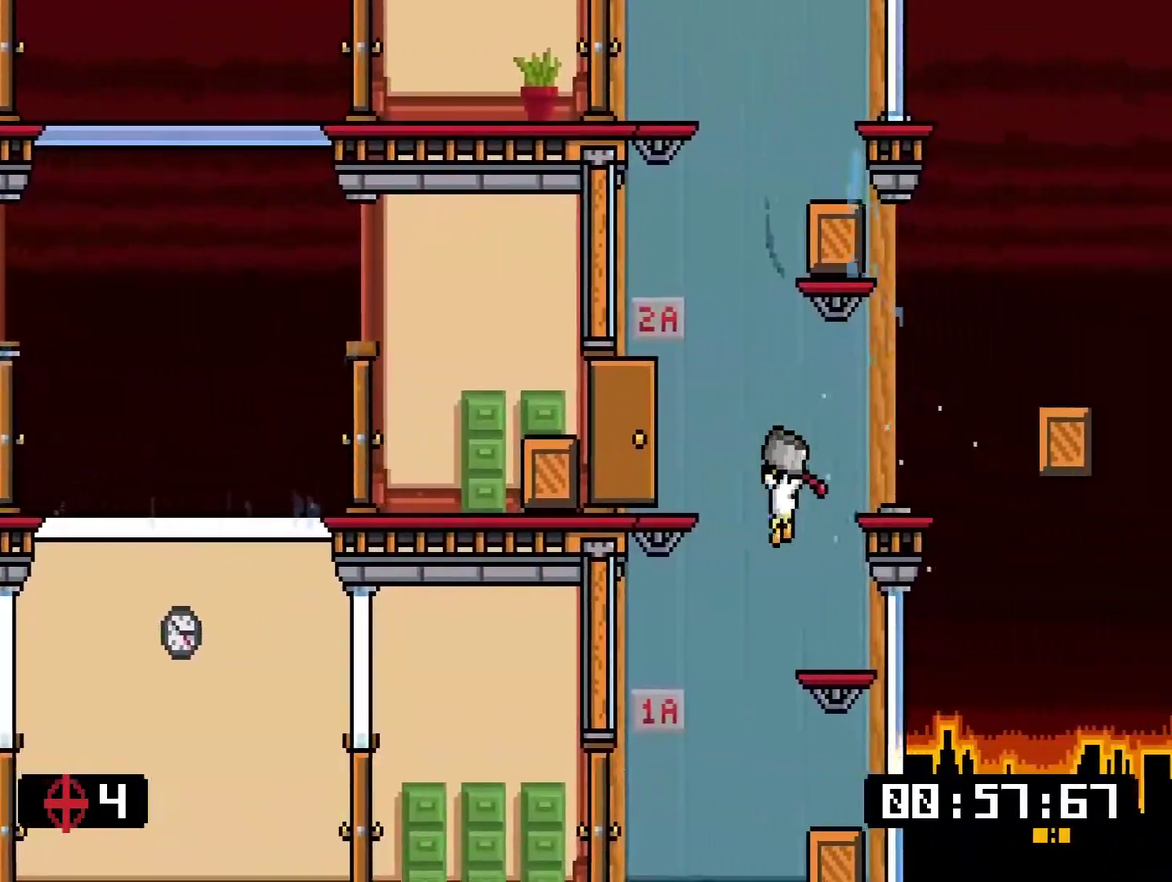
{"buttons": ["CROSS", "DPAD_DOWN", "DPAD_RIGHT"], "right_stick": "center", "events": [[117, "DPAD_LEFT", "up"], [151, "DPAD_RIGHT", "down"], [351, "TRIANGLE", "down"], [384, "DPAD_DOWN", "down"], [451, "TRIANGLE", "up"], [484, "CROSS", "down"]]}
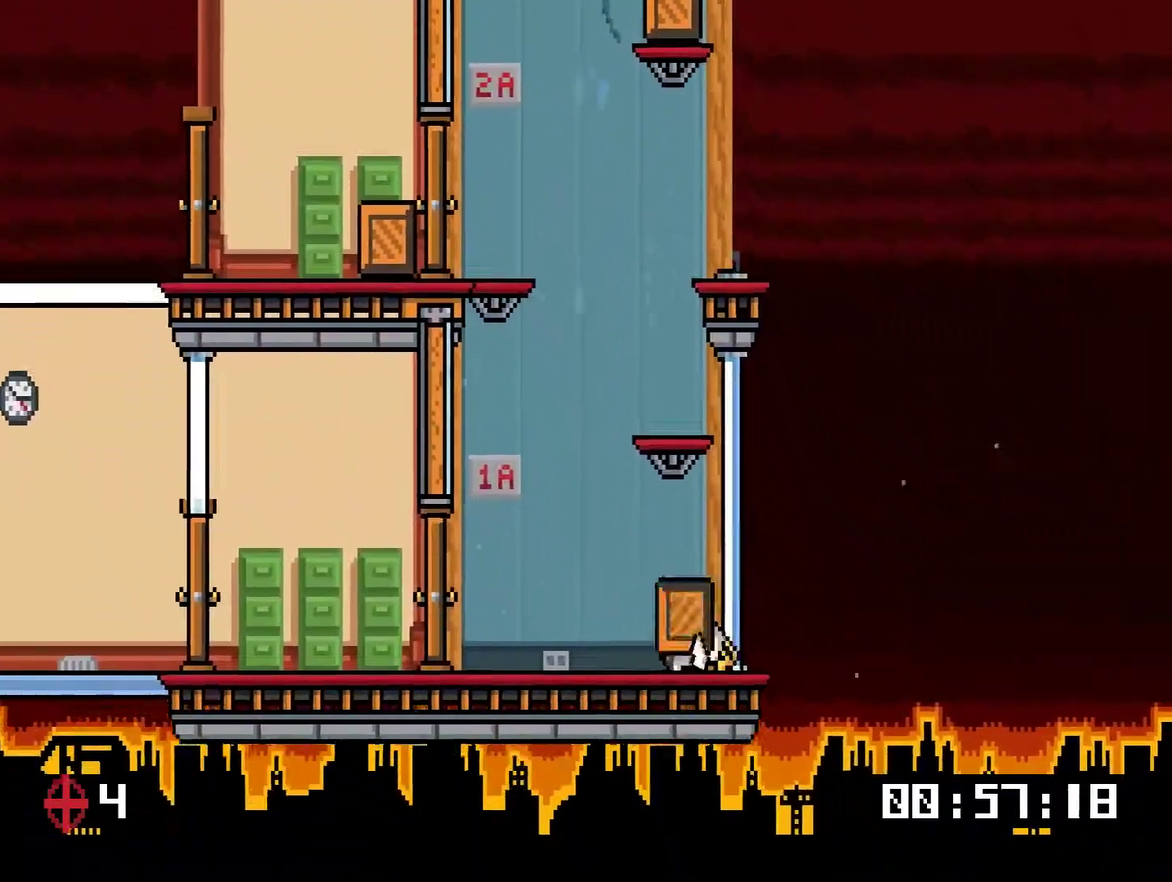
{"buttons": ["DPAD_LEFT"], "right_stick": "center", "events": [[17, "DPAD_LEFT", "down"], [17, "DPAD_RIGHT", "up"], [50, "DPAD_DOWN", "up"], [84, "CROSS", "up"]]}
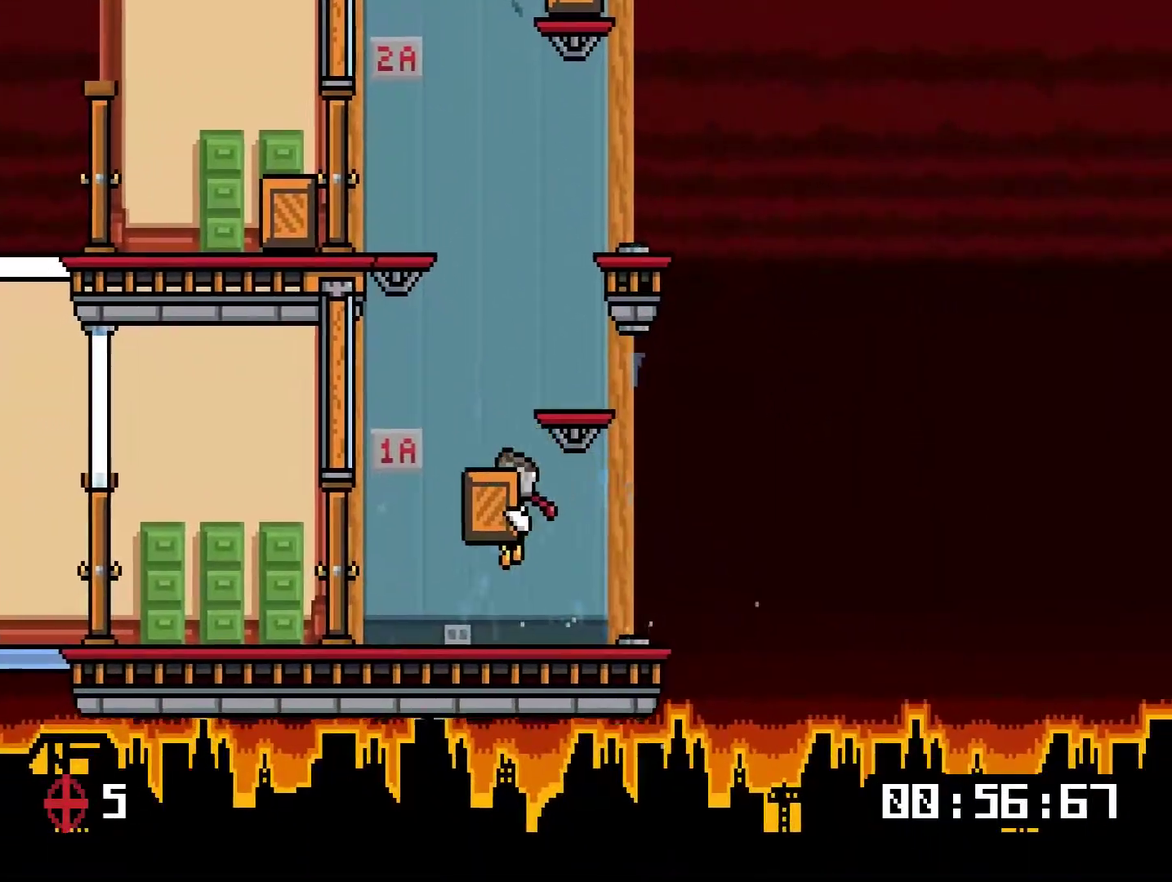
{"buttons": ["TRIANGLE", "DPAD_LEFT"], "right_stick": "center", "events": [[317, "CROSS", "down"], [417, "CROSS", "up"], [451, "TRIANGLE", "down"]]}